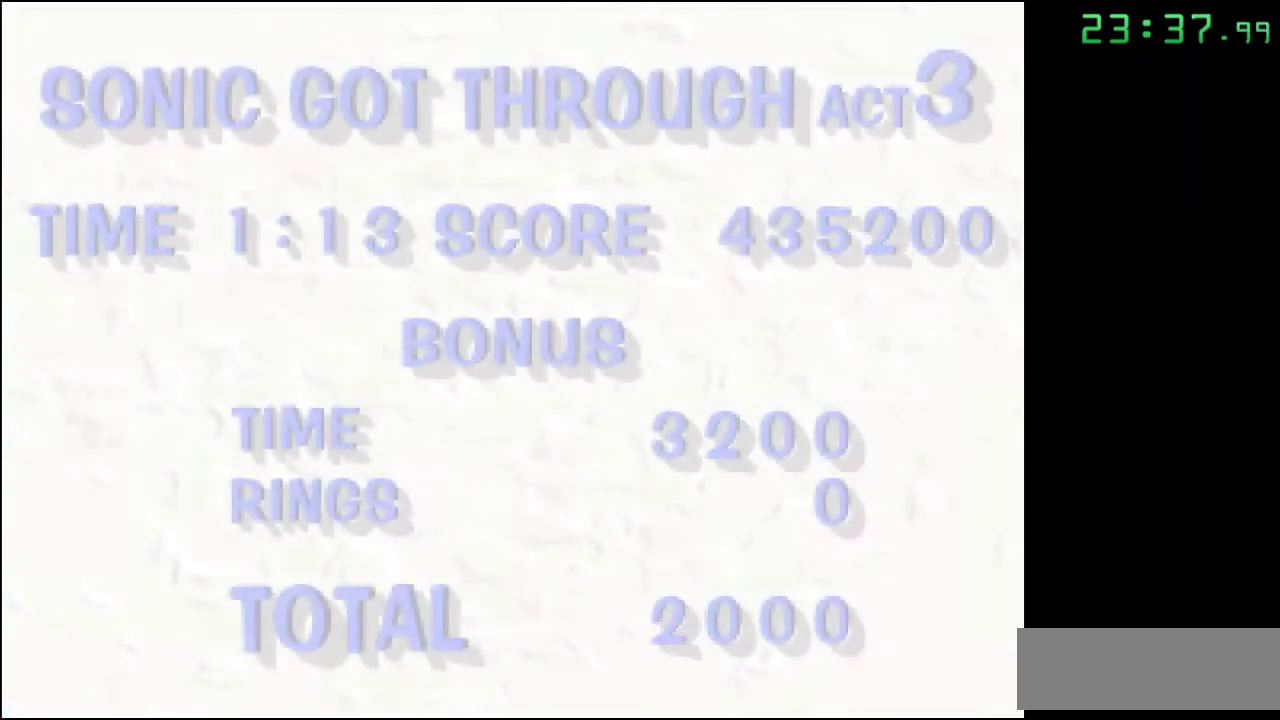
Gameplay with a controller; each line is a JSON object with the inputs held at the frame after it. "events" lists button and stick changes between this image and that frame as [ms after this image, input, new state], when the widget could be followed in between. Not read: DPAD_DOWN DPAD_LEFT DPAD_RIGHT DPAD_UP L3 R3.
{"buttons": ["B"], "events": [[17, "B", "up"], [117, "B", "down"], [200, "B", "up"], [233, "B", "down"], [367, "B", "up"], [417, "B", "down"]]}
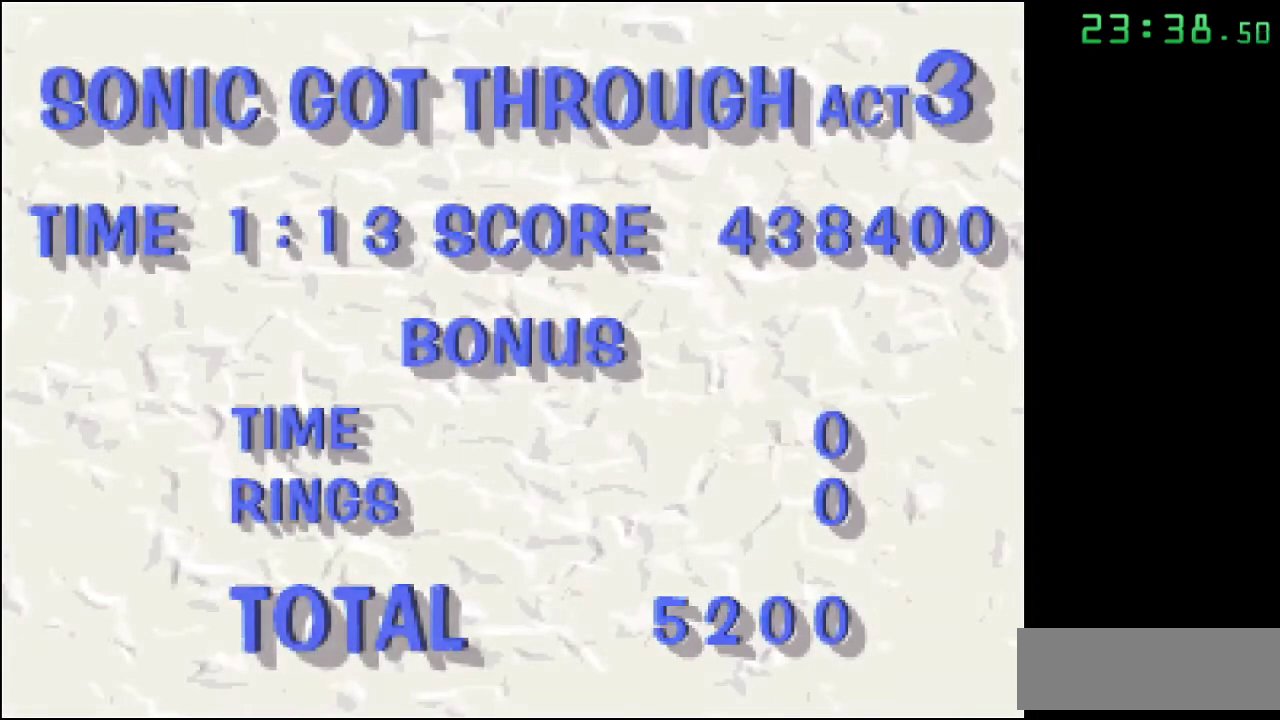
{"buttons": [], "events": [[150, "B", "up"], [217, "B", "down"], [300, "B", "up"], [383, "B", "down"], [450, "B", "up"]]}
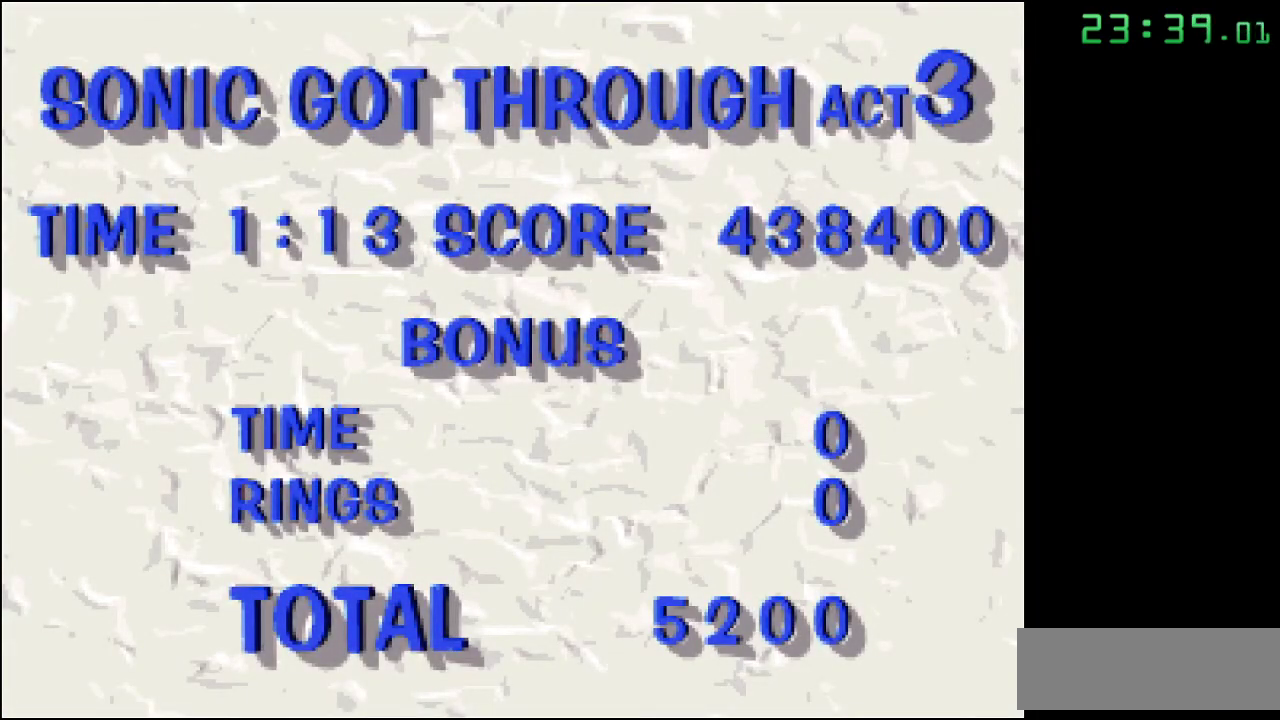
{"buttons": [], "events": [[17, "B", "down"], [67, "B", "up"], [150, "B", "down"], [217, "B", "up"], [283, "B", "down"], [350, "B", "up"], [400, "B", "down"], [483, "B", "up"]]}
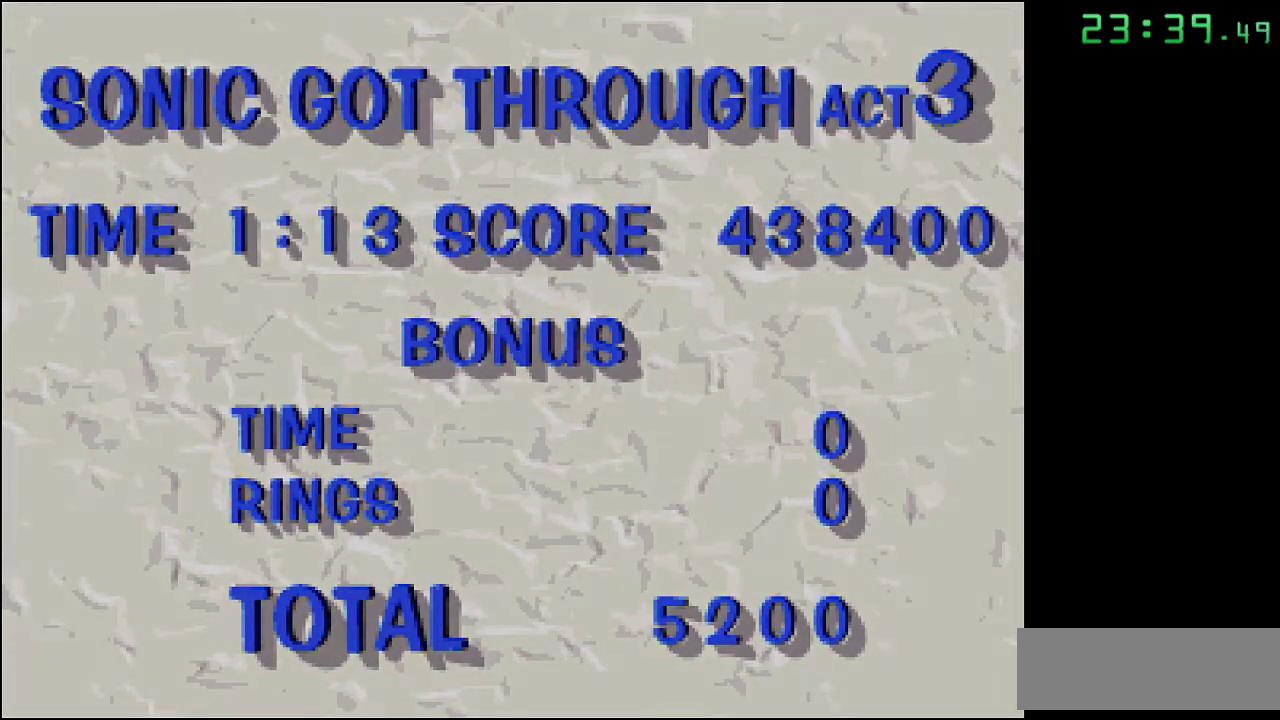
{"buttons": [], "events": [[17, "B", "down"], [117, "B", "up"], [333, "B", "down"], [417, "B", "up"]]}
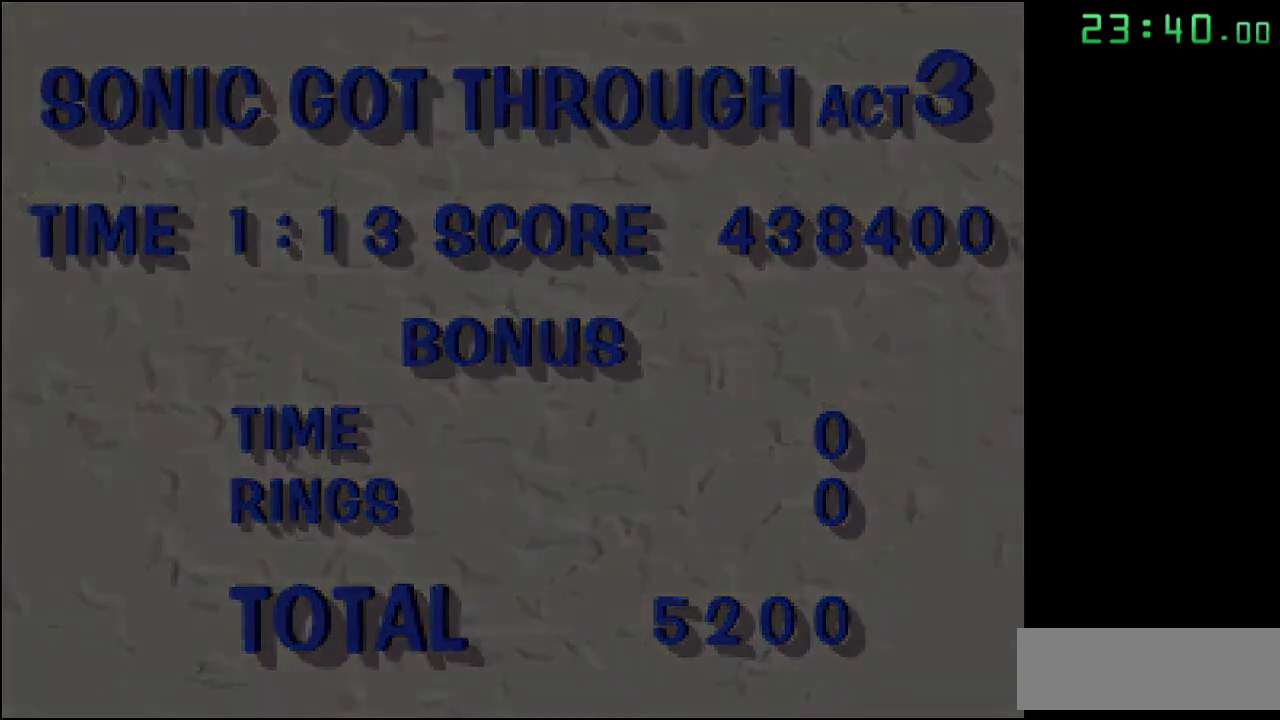
{"buttons": [], "events": [[17, "B", "down"], [67, "B", "up"]]}
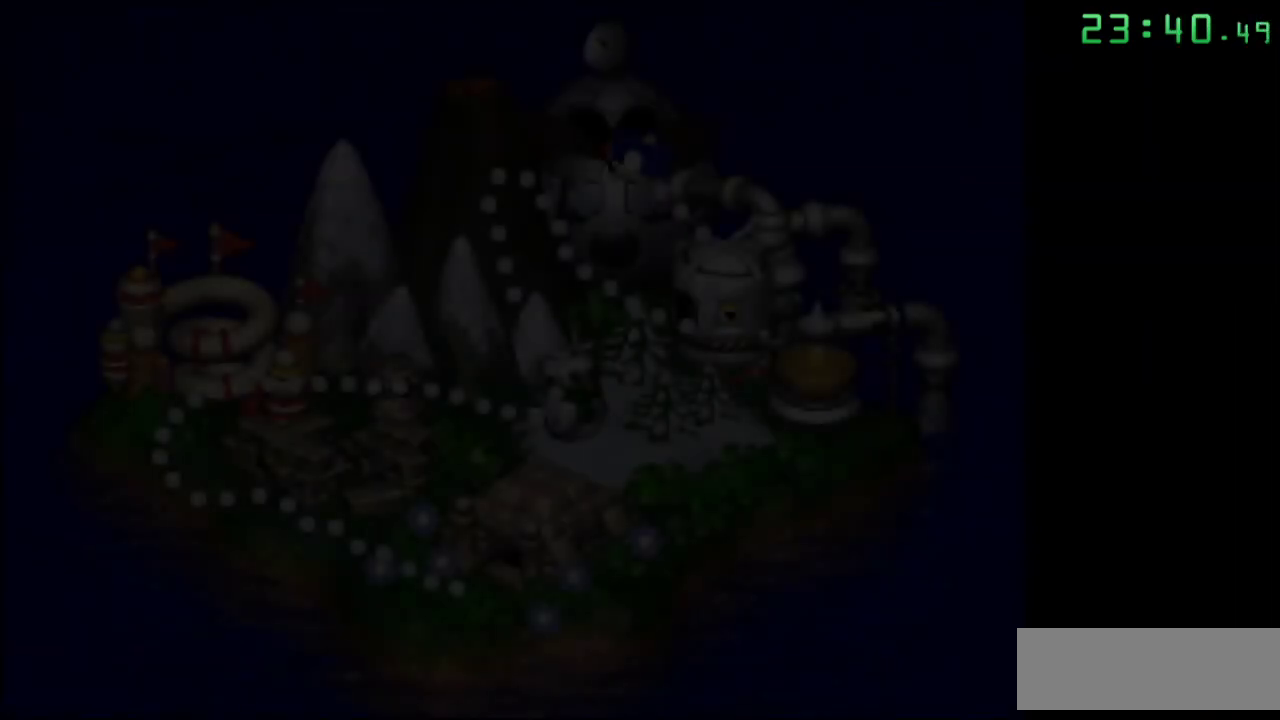
{"buttons": [], "events": []}
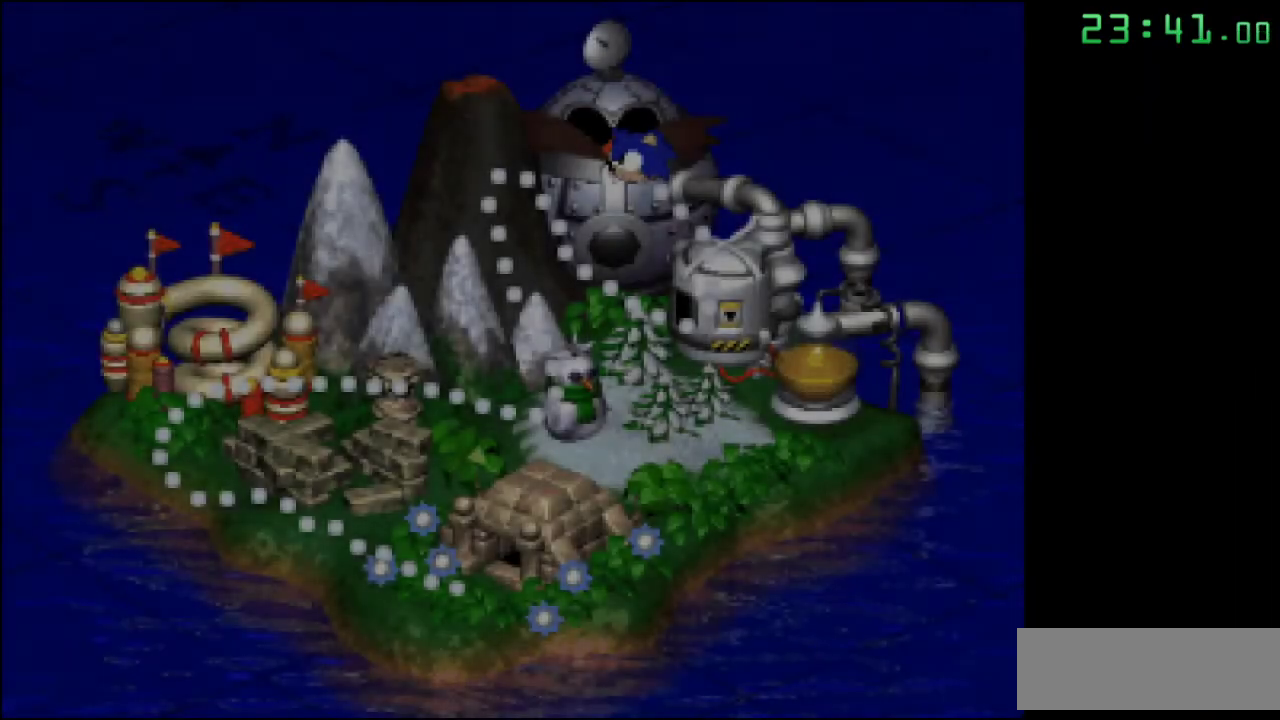
{"buttons": ["B"], "events": [[167, "B", "down"], [267, "B", "up"], [317, "B", "down"], [400, "B", "up"], [467, "B", "down"]]}
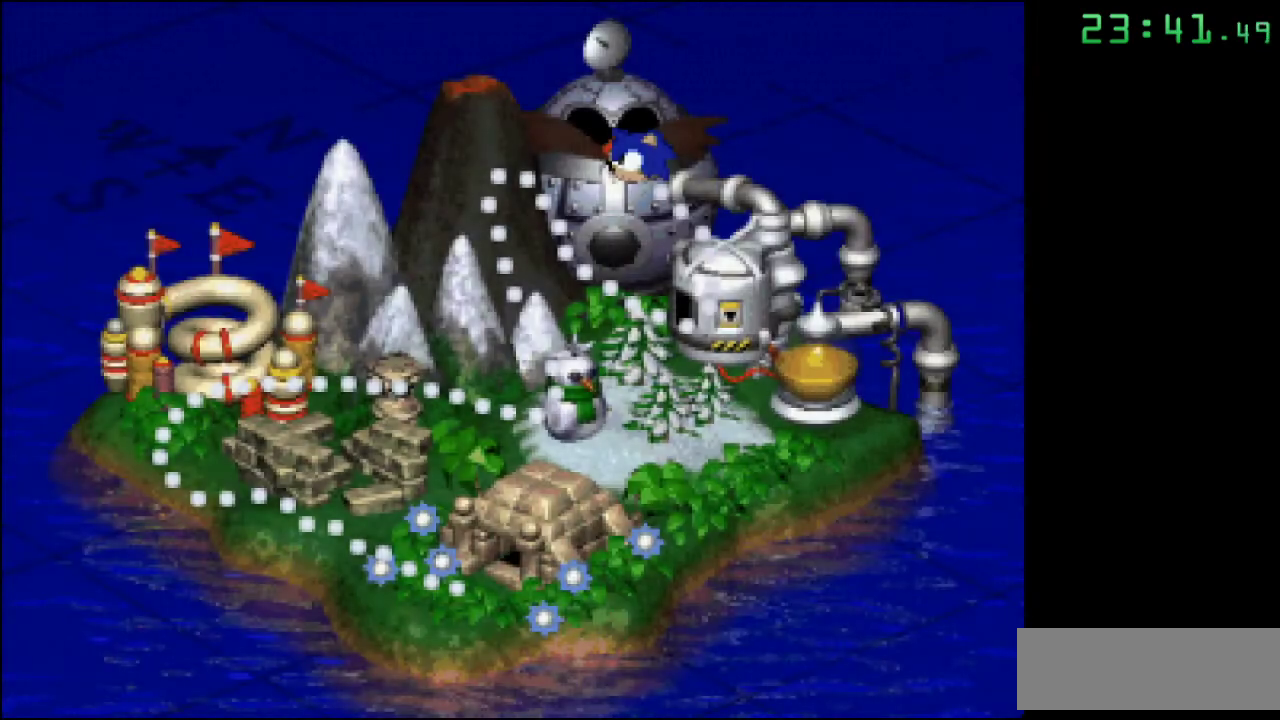
{"buttons": [], "events": [[33, "B", "up"], [117, "B", "down"], [200, "B", "up"], [233, "B", "down"], [350, "B", "up"], [367, "B", "down"], [450, "B", "up"]]}
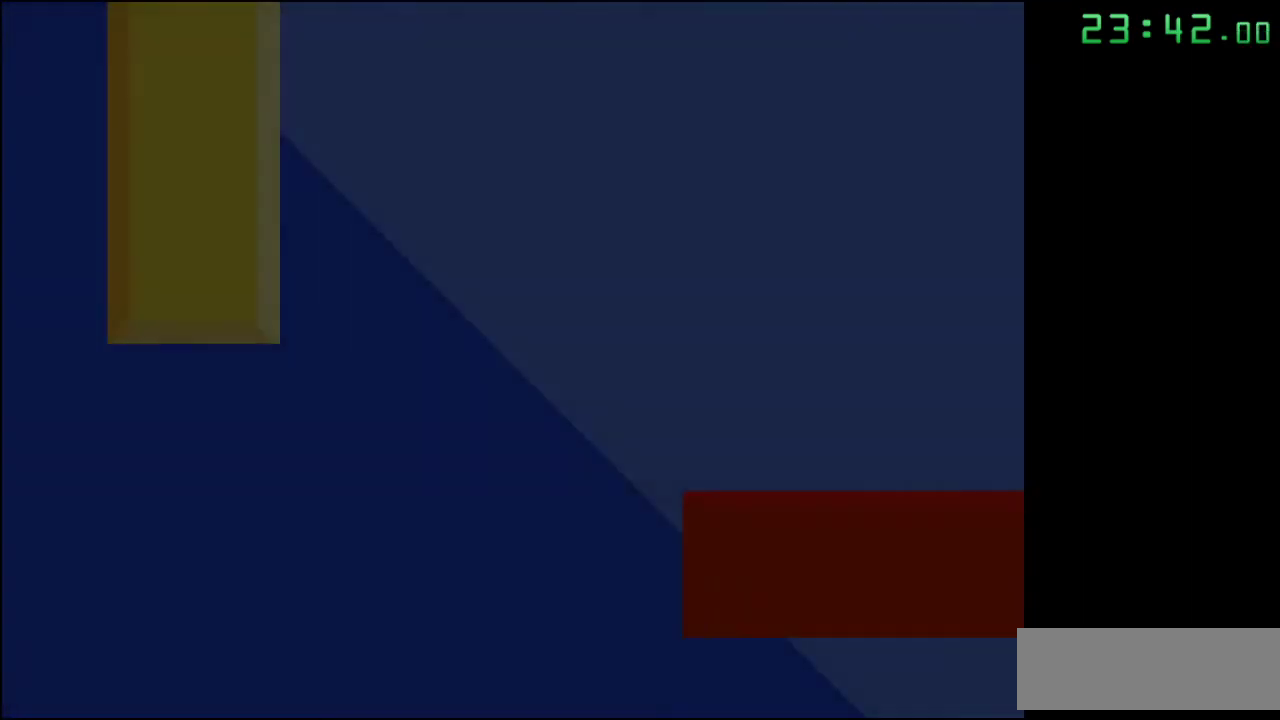
{"buttons": ["B"], "events": [[33, "B", "down"], [117, "B", "up"], [183, "B", "down"], [267, "B", "up"], [317, "B", "down"], [400, "B", "up"], [467, "B", "down"]]}
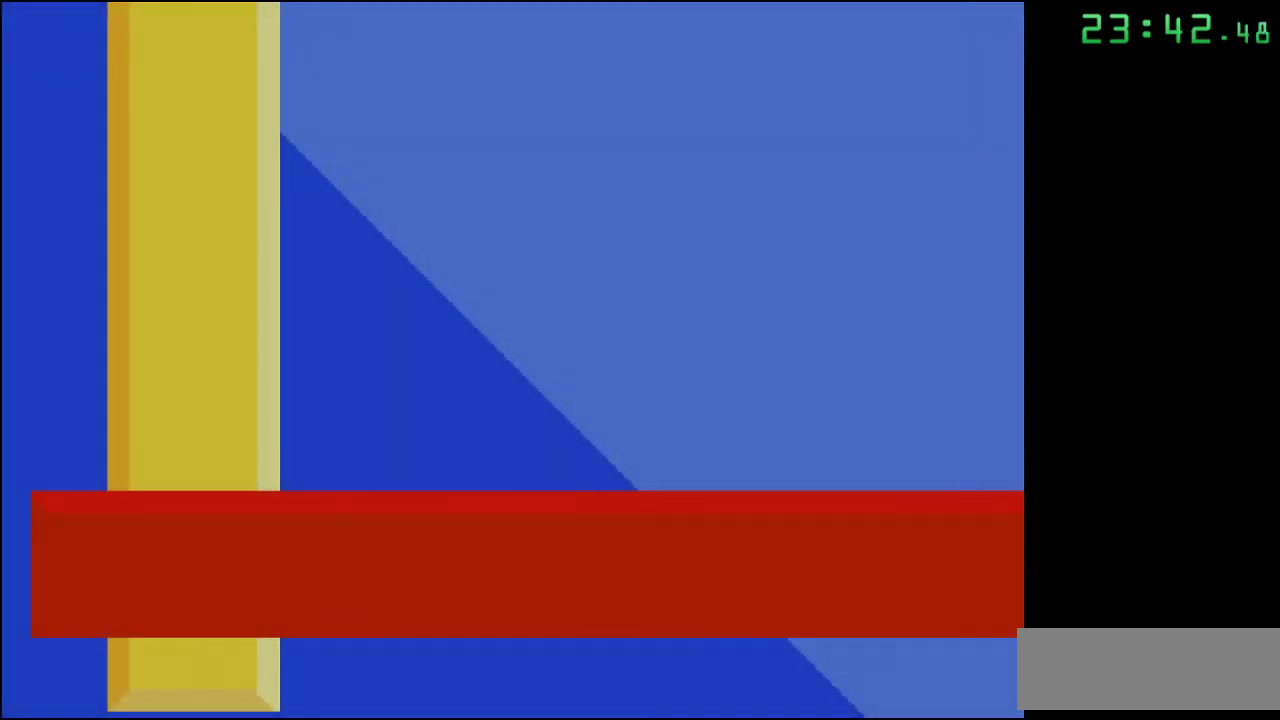
{"buttons": [], "events": [[67, "B", "up"], [117, "B", "down"], [217, "B", "up"], [267, "B", "down"], [367, "B", "up"], [400, "B", "down"], [467, "B", "up"]]}
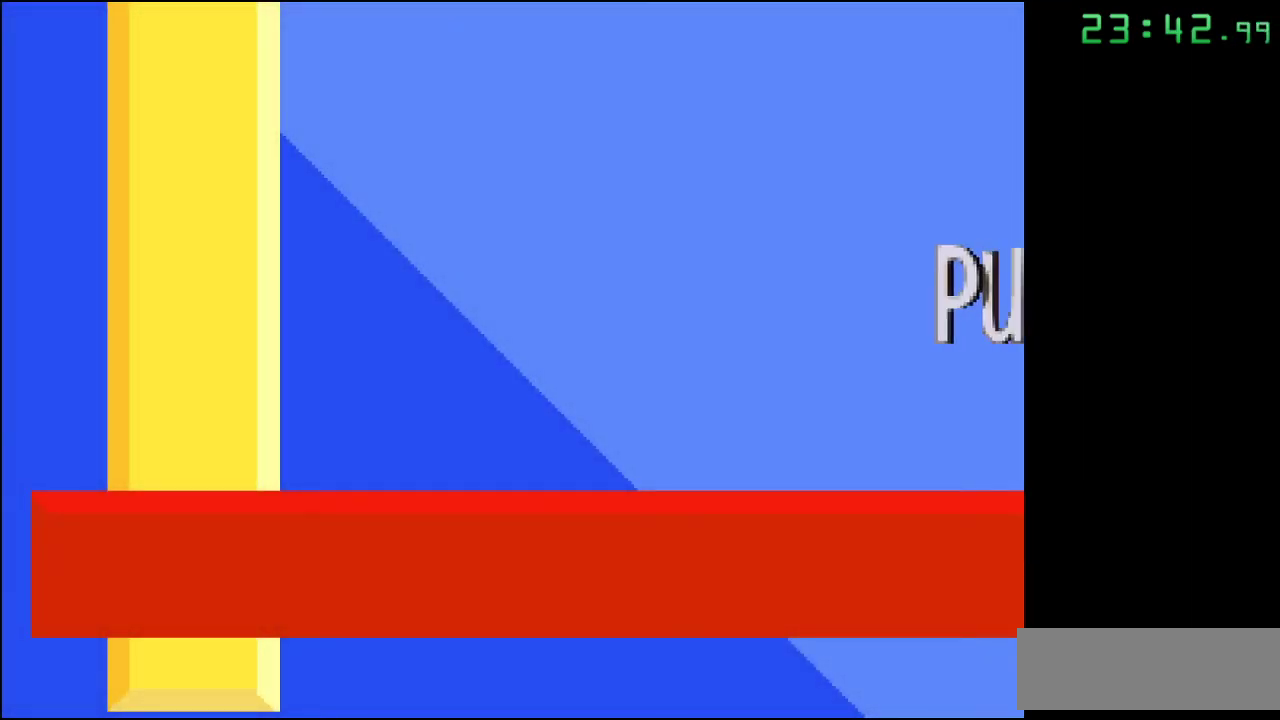
{"buttons": [], "events": []}
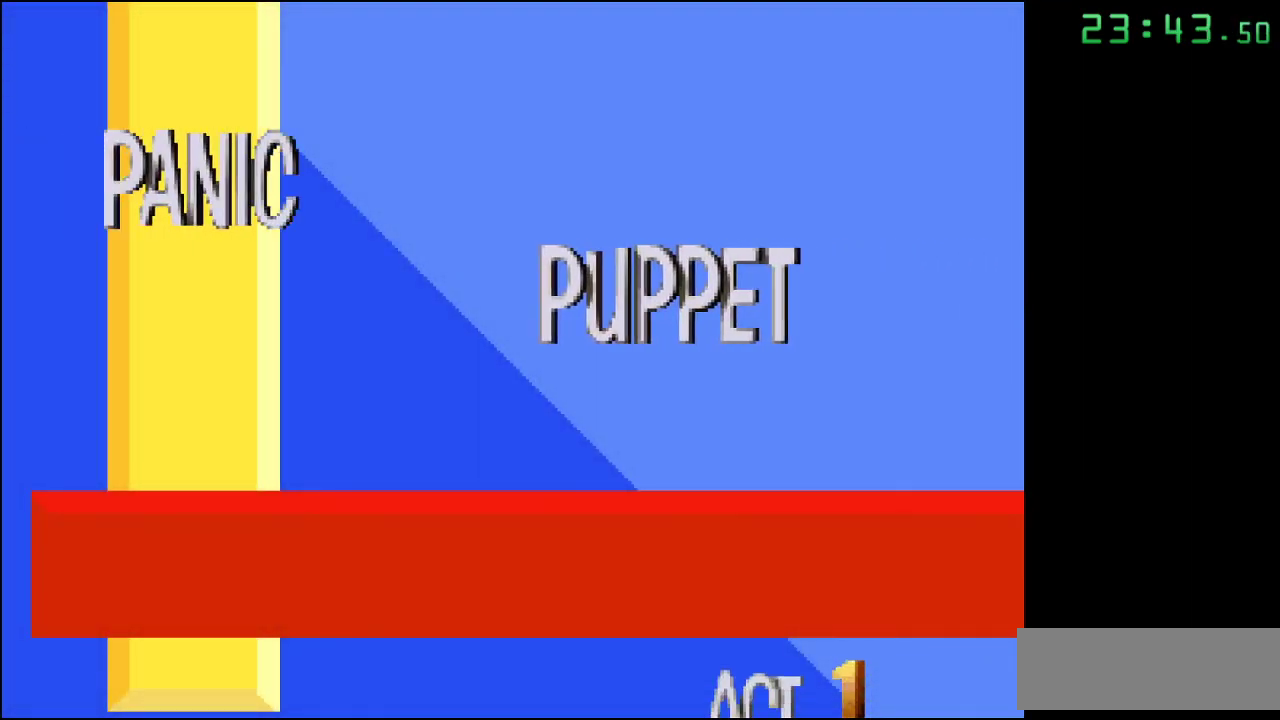
{"buttons": [], "events": []}
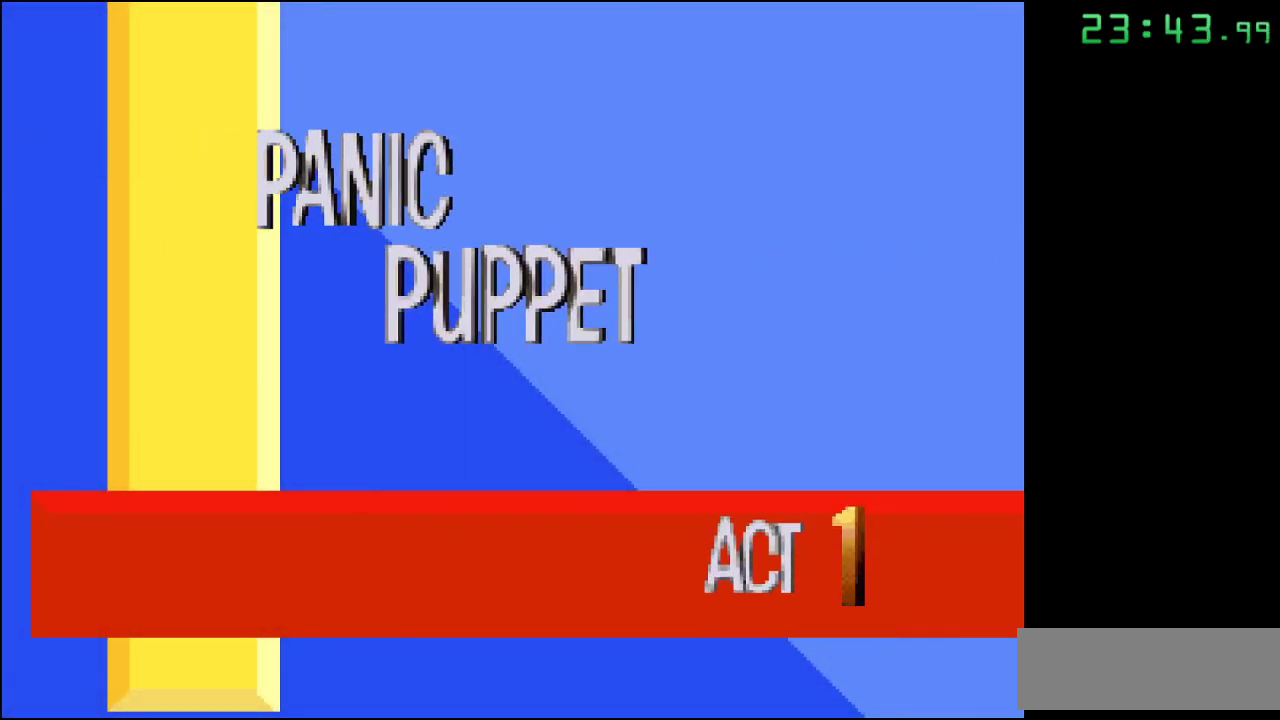
{"buttons": [], "events": []}
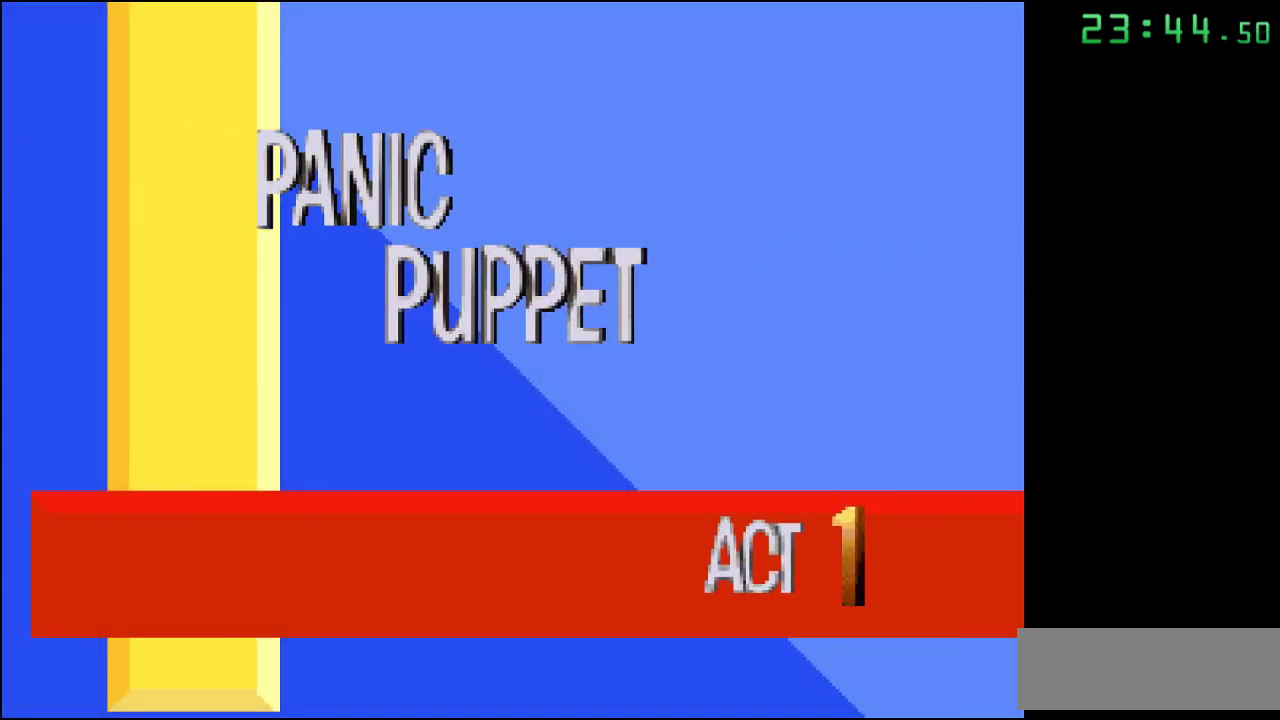
{"buttons": [], "events": []}
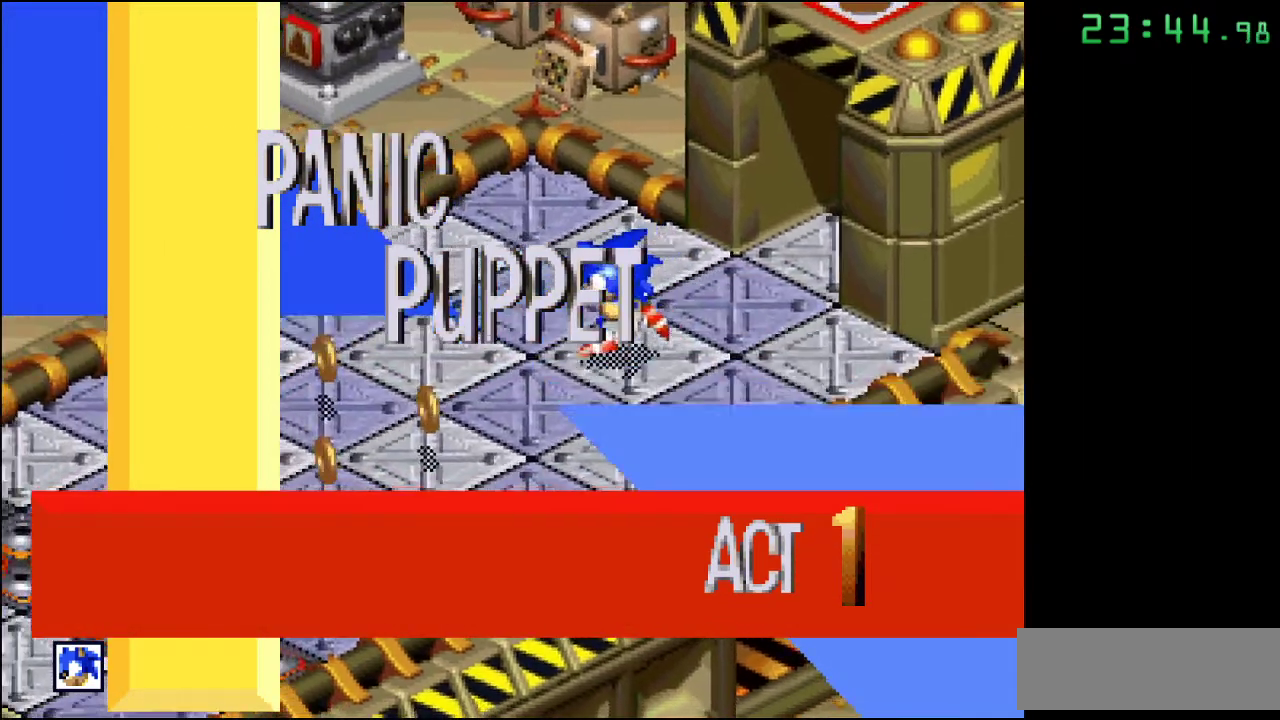
{"buttons": [], "events": []}
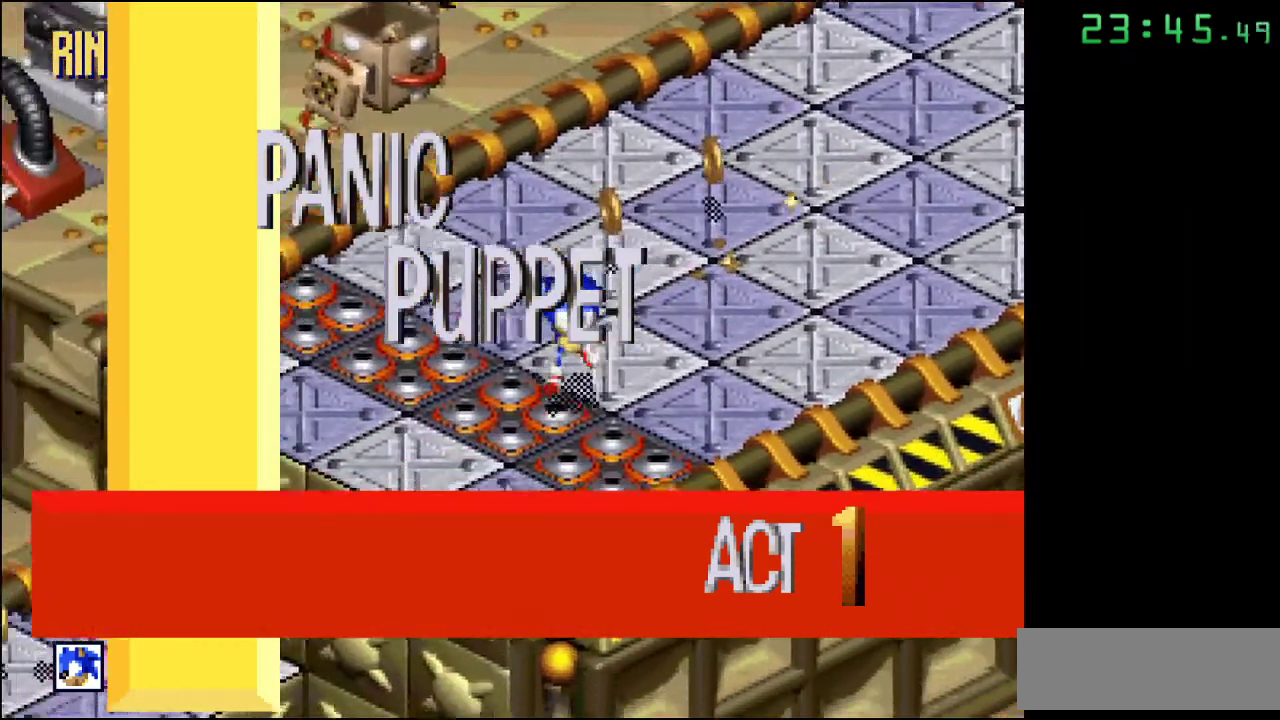
{"buttons": [], "events": []}
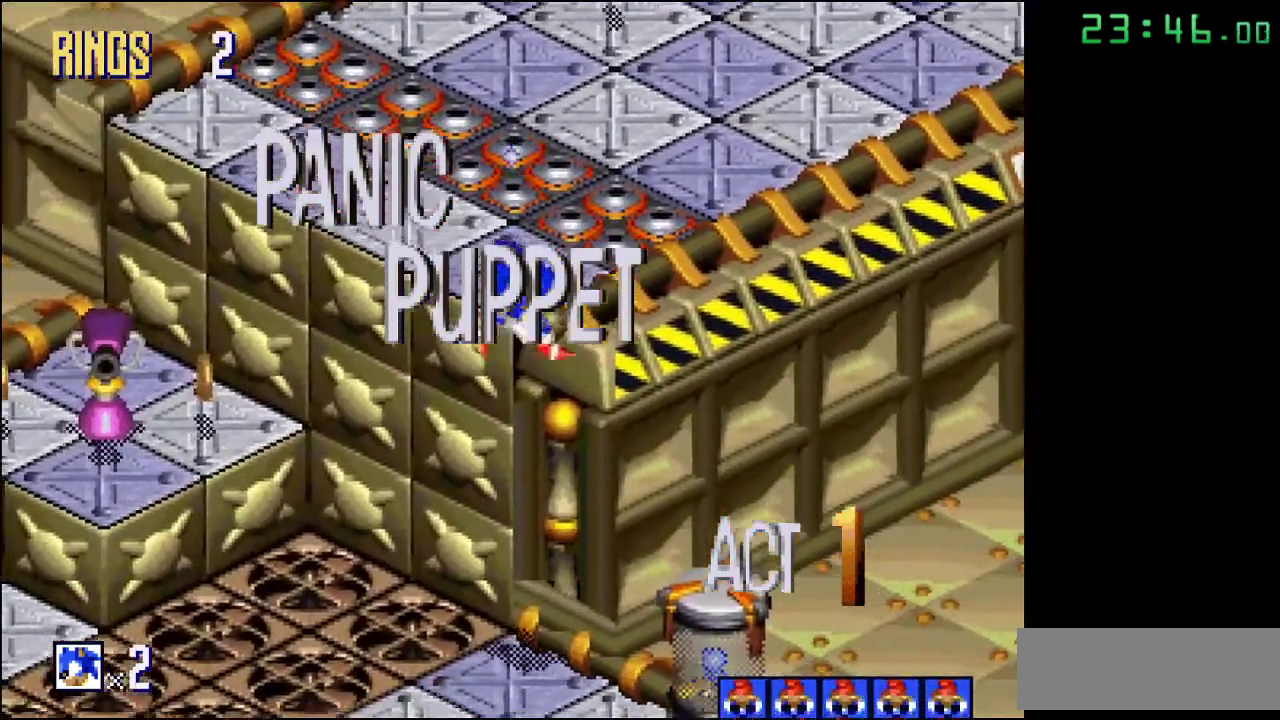
{"buttons": ["A"], "events": [[383, "A", "down"]]}
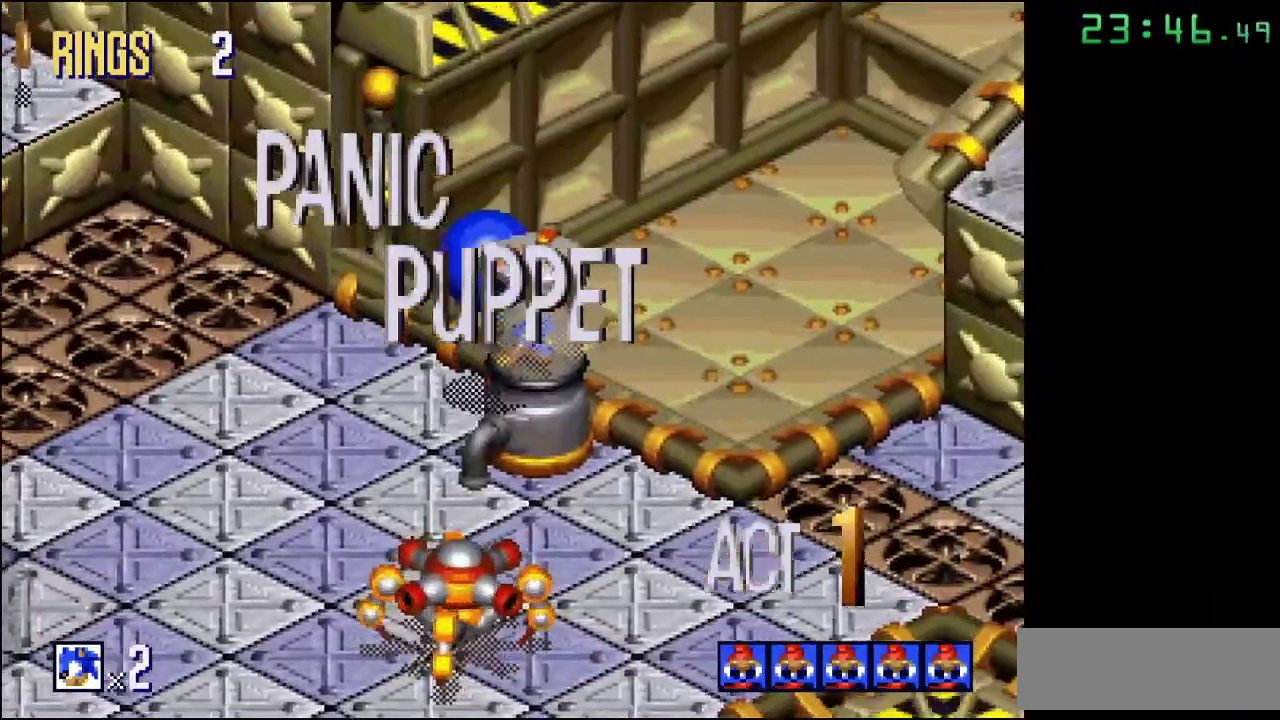
{"buttons": [], "events": [[217, "A", "up"]]}
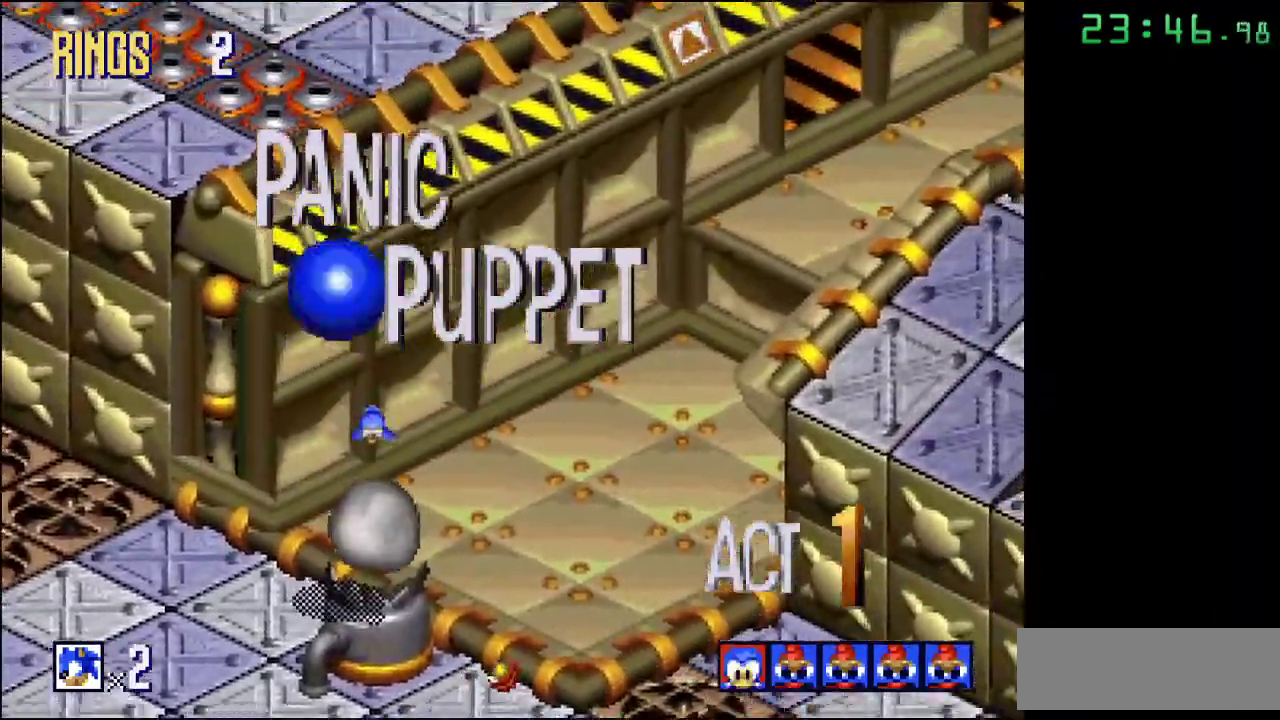
{"buttons": [], "events": []}
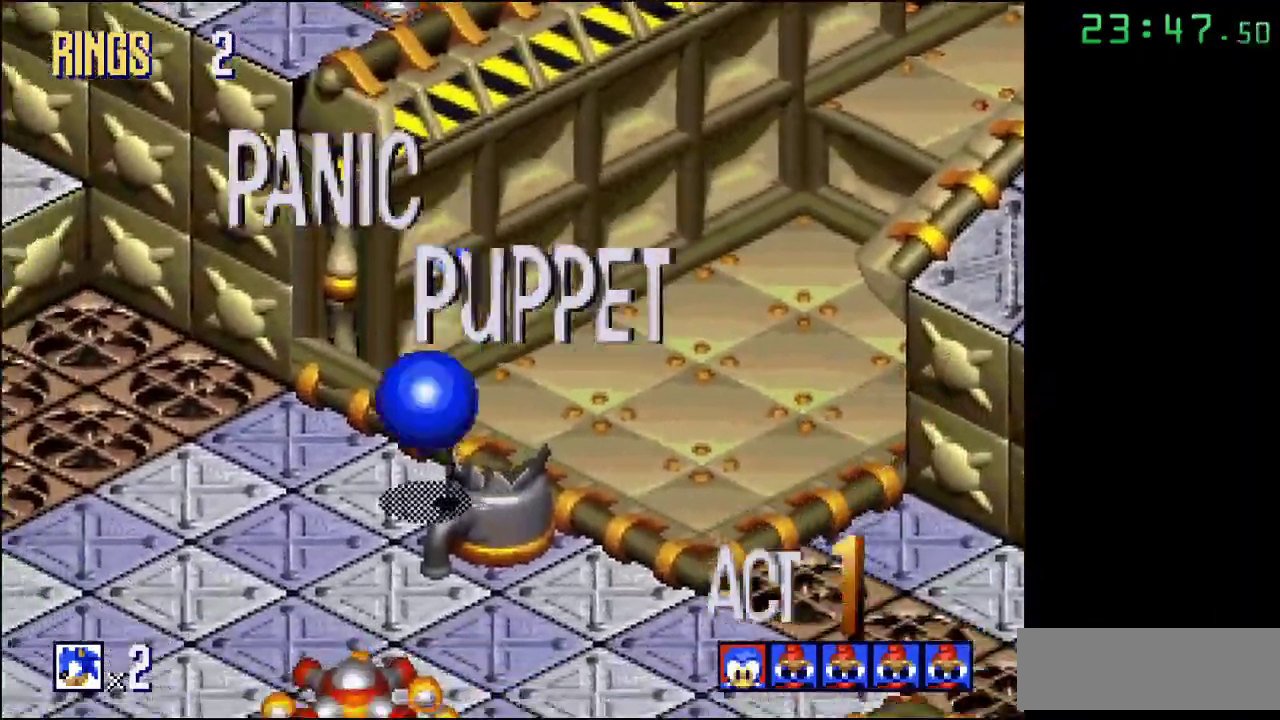
{"buttons": ["A"], "events": [[400, "A", "down"]]}
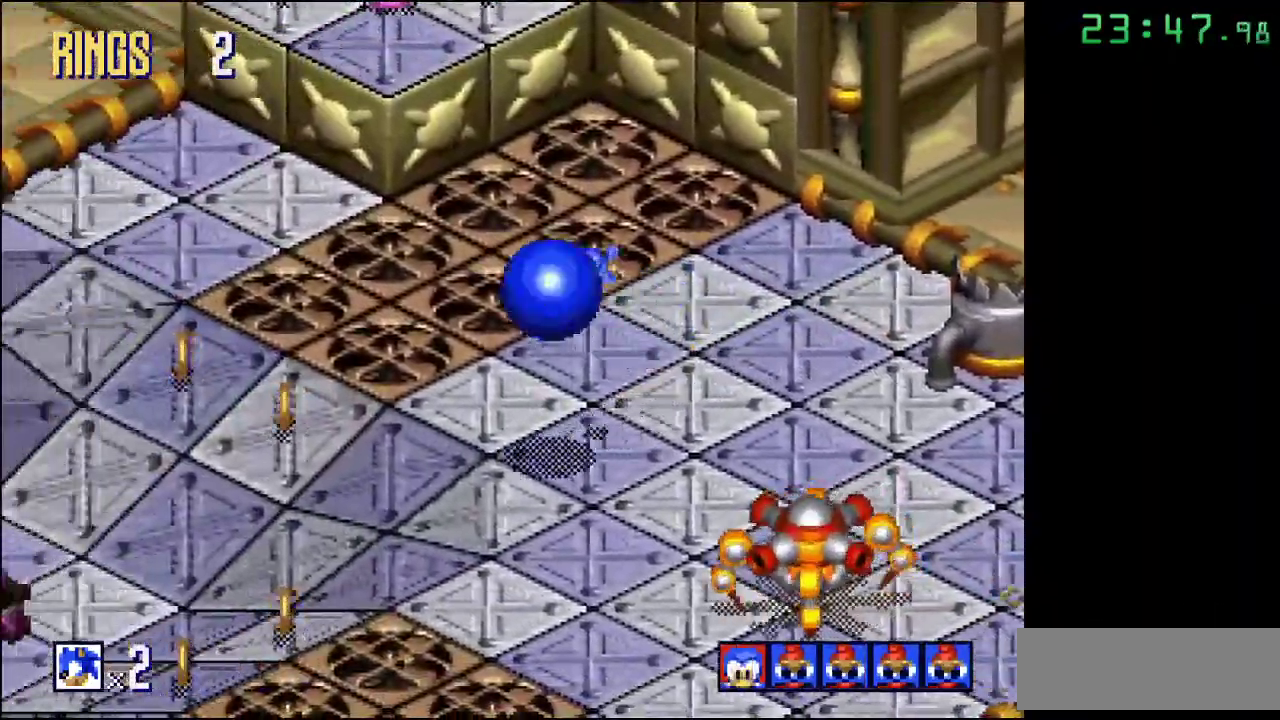
{"buttons": ["A"], "events": []}
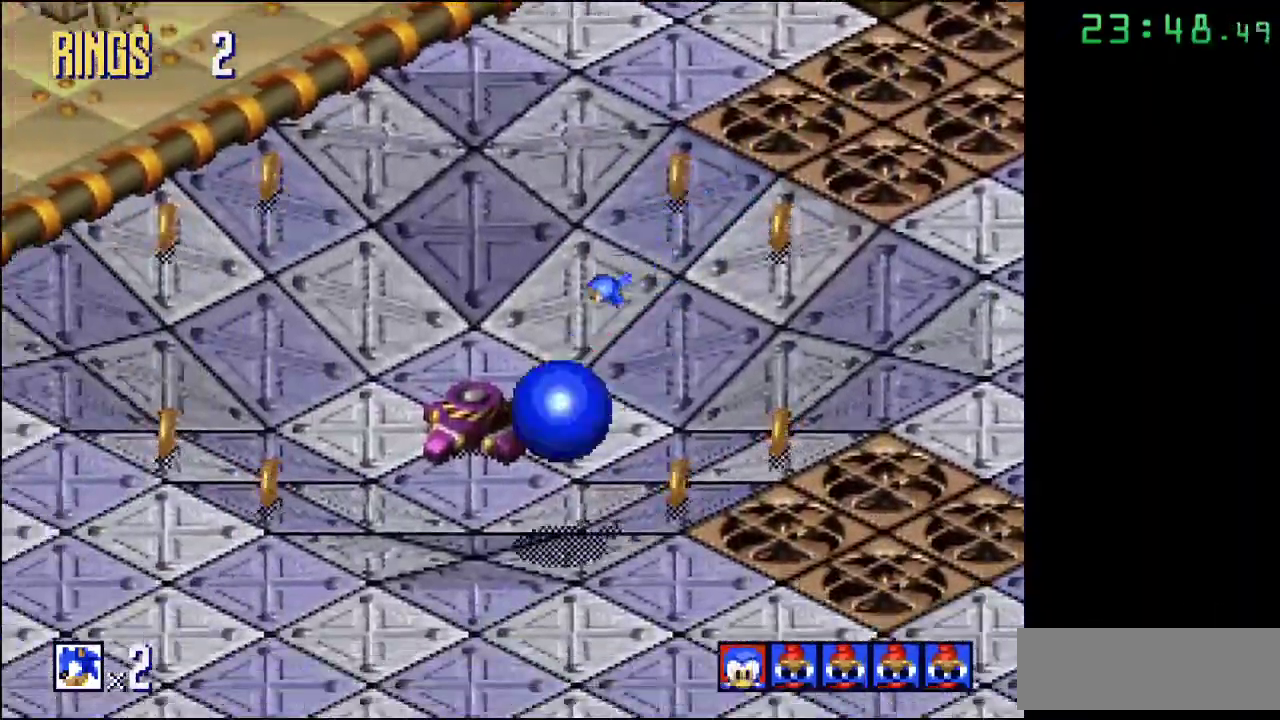
{"buttons": [], "events": [[83, "A", "up"]]}
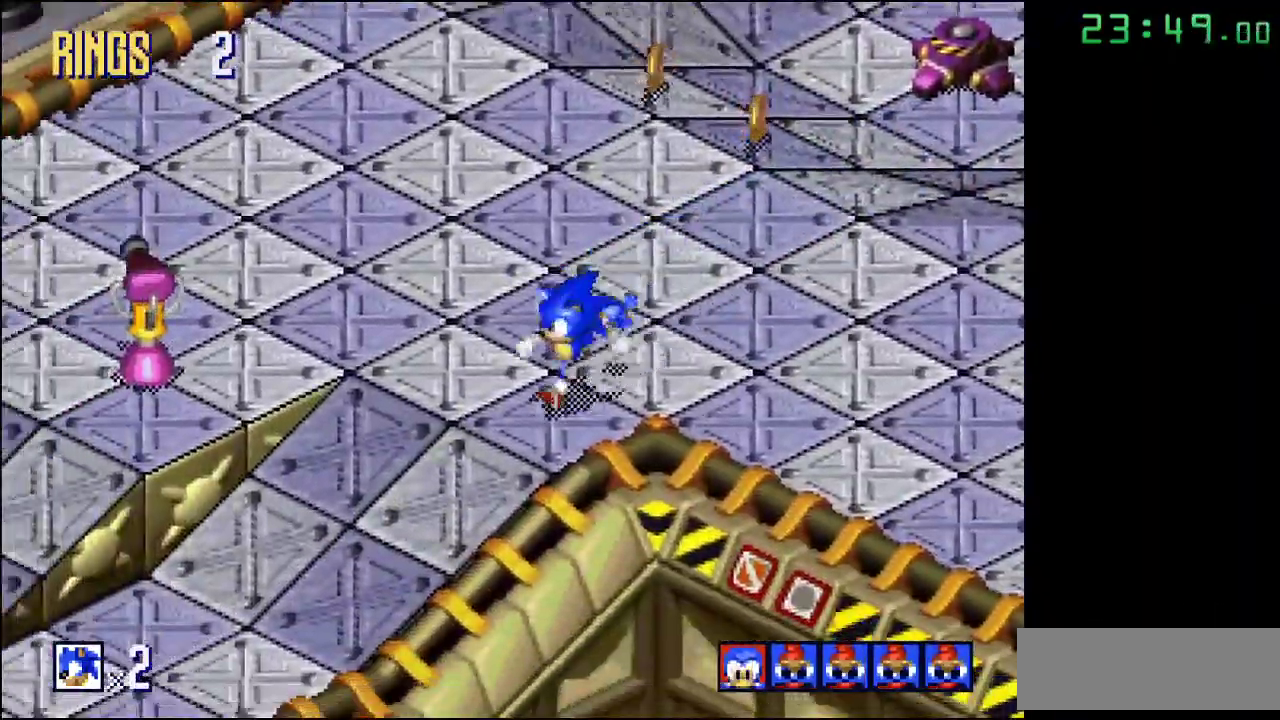
{"buttons": [], "events": []}
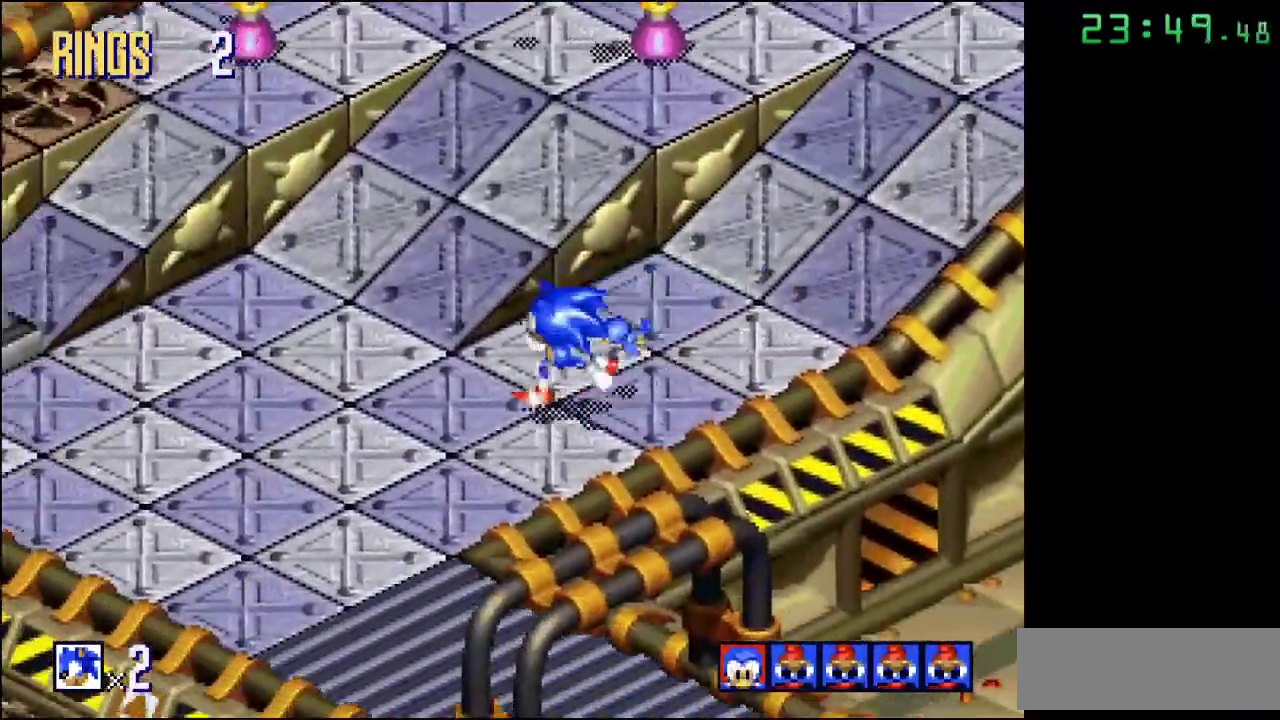
{"buttons": [], "events": [[283, "A", "down"], [367, "A", "up"]]}
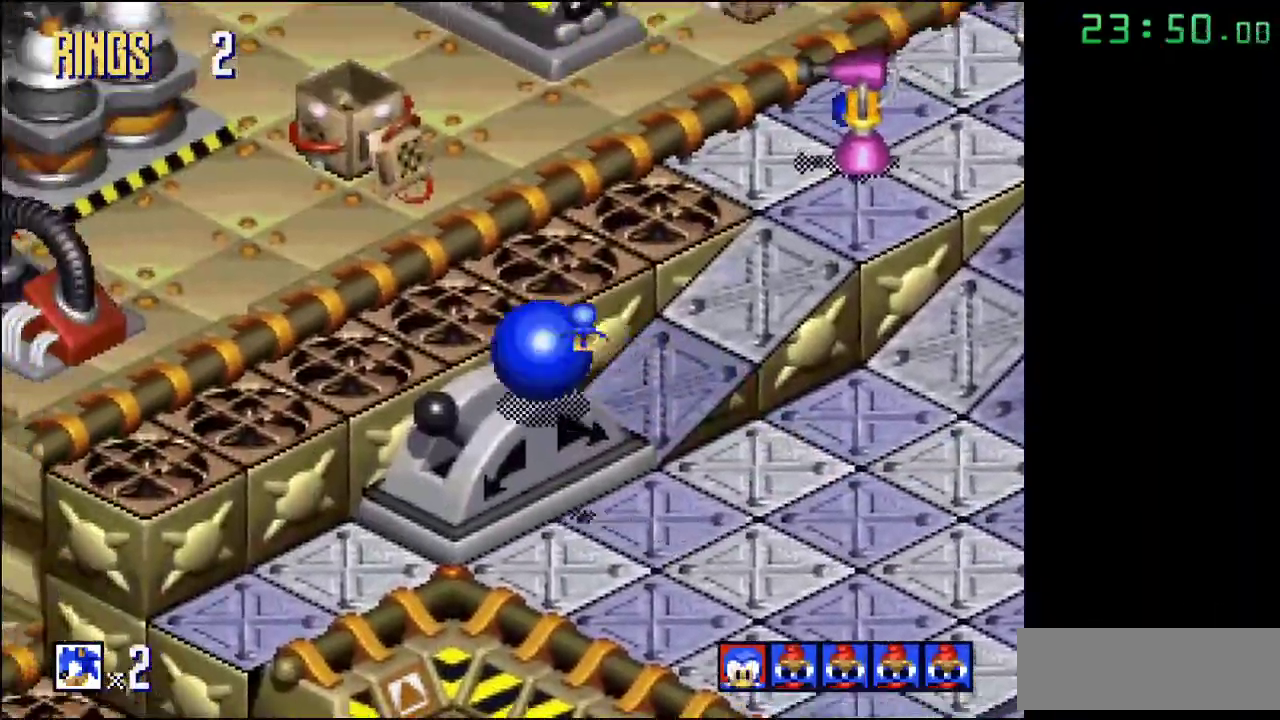
{"buttons": [], "events": []}
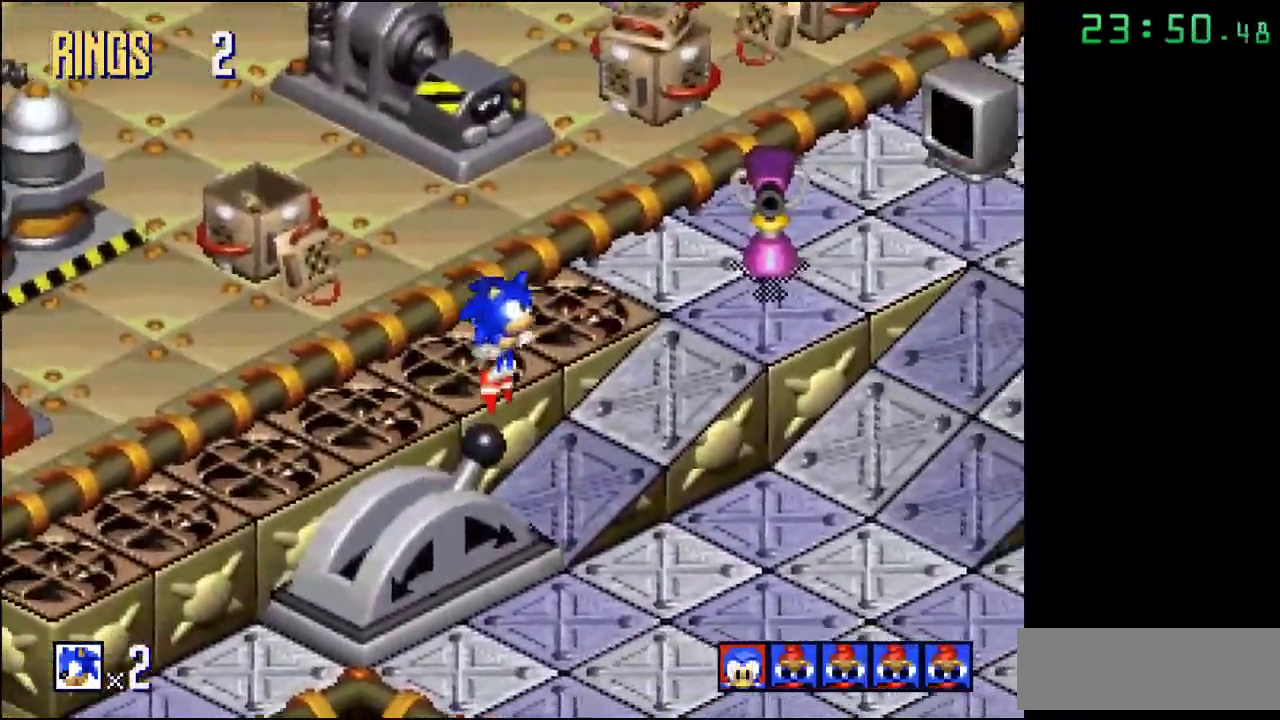
{"buttons": [], "events": [[417, "A", "down"], [500, "A", "up"]]}